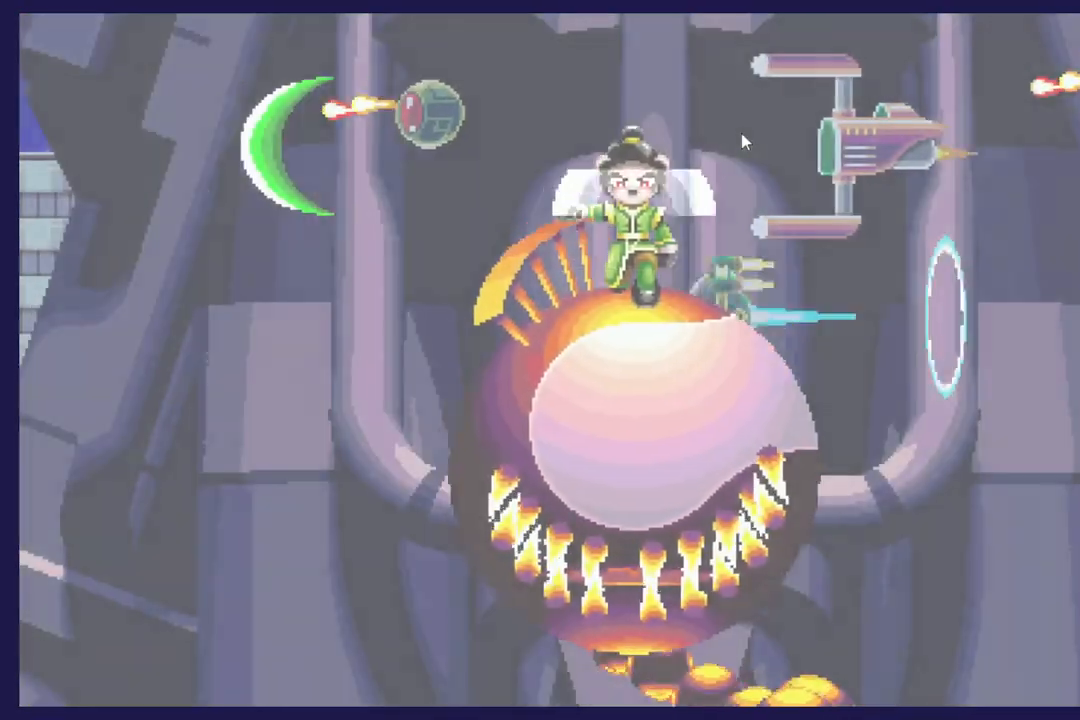
Gameplay with a controller (Xbox layout); each line is a JSON object with the inputs held at the frame after it (dt_ms = milliseconds from this image to that frame). "events" lists button and stick changes between this image and that frame as [ms after this image, input, new state], when the widget could be followed in between. Not read: right_stick.
{"dt_ms": 500, "buttons": ["DPAD_LEFT"], "left_stick": "center", "events": [[133, "DPAD_LEFT", "down"]]}
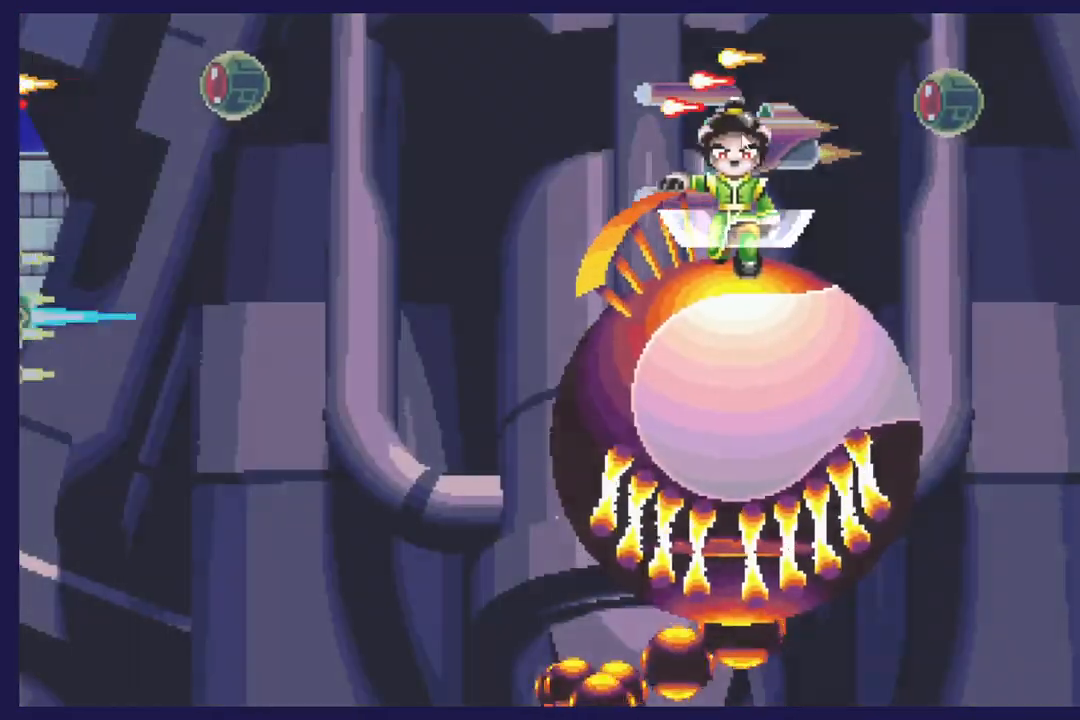
{"dt_ms": 500, "buttons": [], "left_stick": "center", "events": [[33, "DPAD_LEFT", "up"]]}
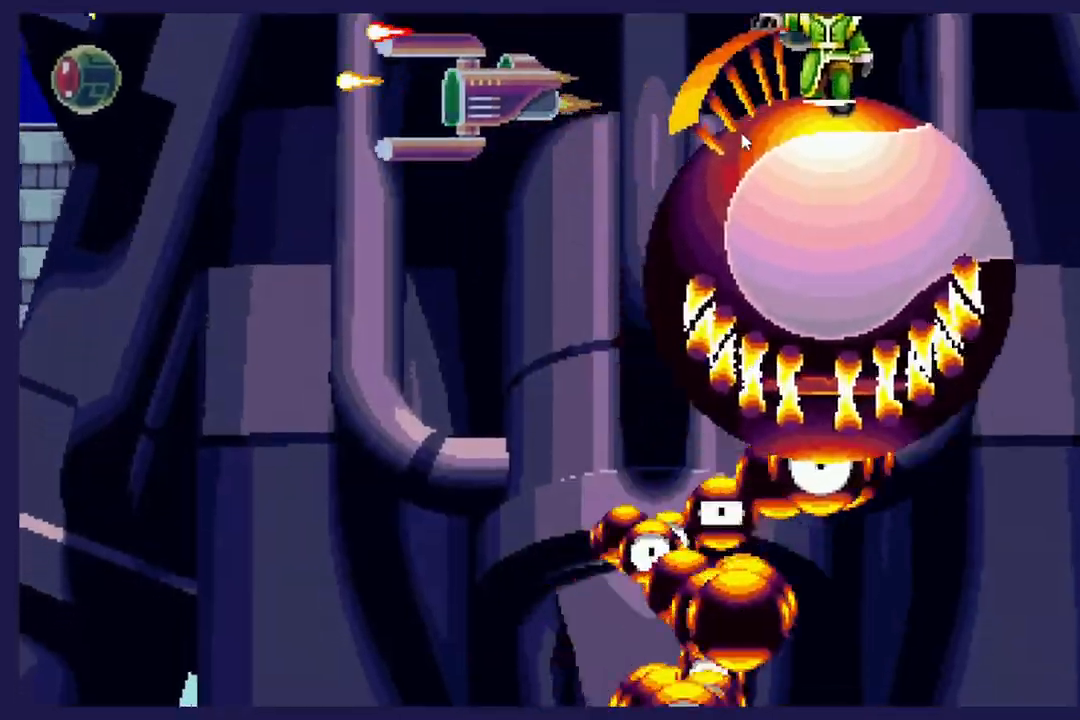
{"dt_ms": 500, "buttons": ["DPAD_LEFT"], "left_stick": "center", "events": [[283, "DPAD_LEFT", "down"]]}
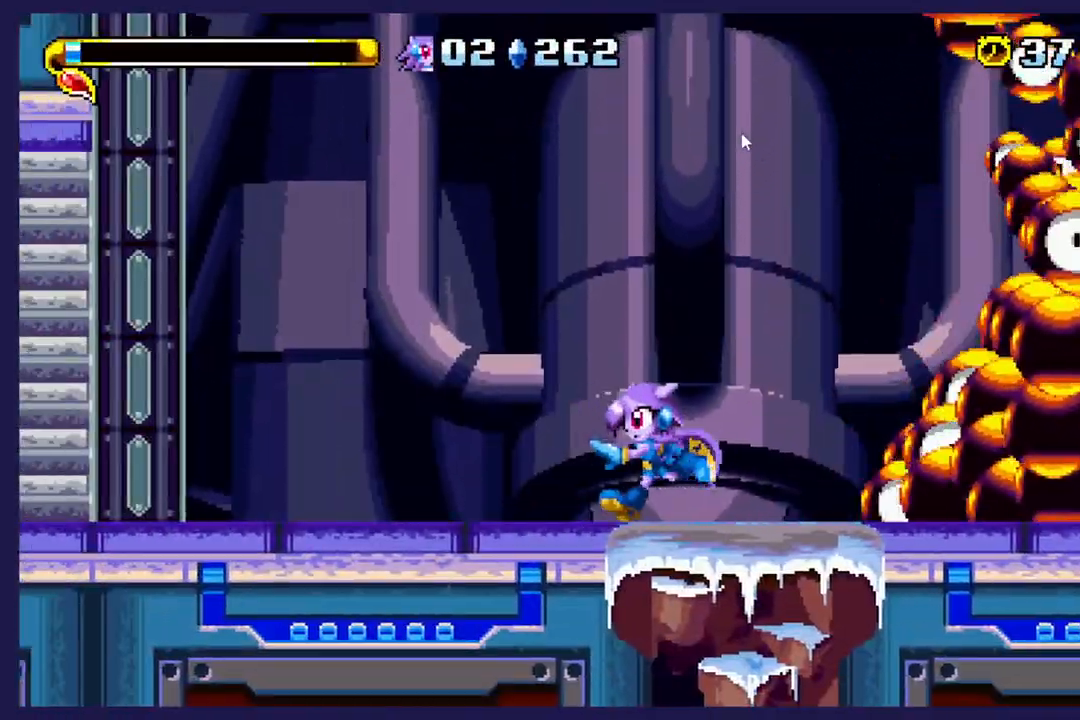
{"dt_ms": 500, "buttons": [], "left_stick": "center", "events": [[483, "DPAD_LEFT", "up"]]}
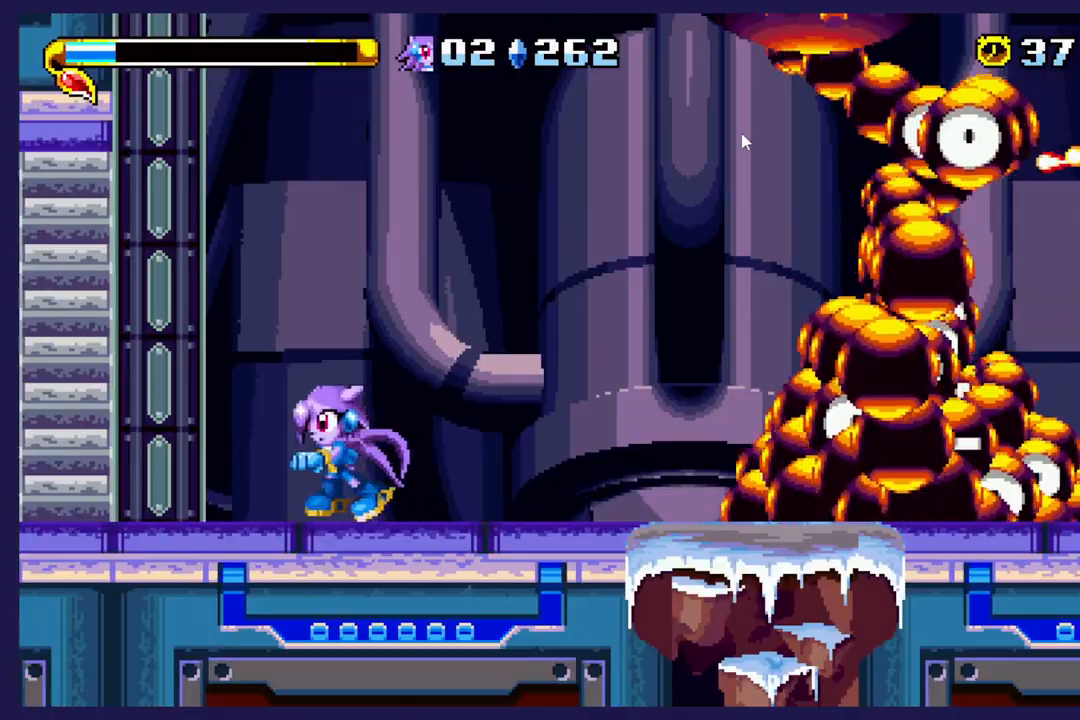
{"dt_ms": 500, "buttons": ["DPAD_RIGHT"], "left_stick": "center", "events": [[67, "DPAD_RIGHT", "down"], [367, "A", "down"], [483, "A", "up"]]}
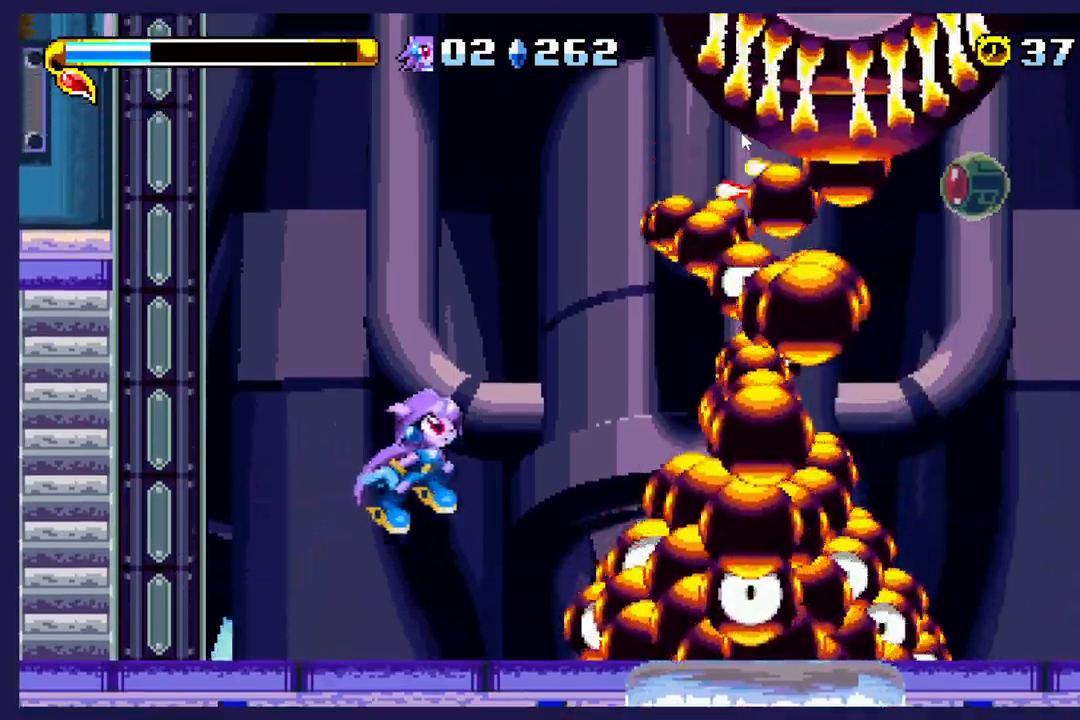
{"dt_ms": 500, "buttons": ["X"], "left_stick": "center", "events": [[67, "DPAD_RIGHT", "up"], [67, "X", "down"], [167, "X", "up"], [233, "X", "down"], [350, "X", "up"], [433, "X", "down"]]}
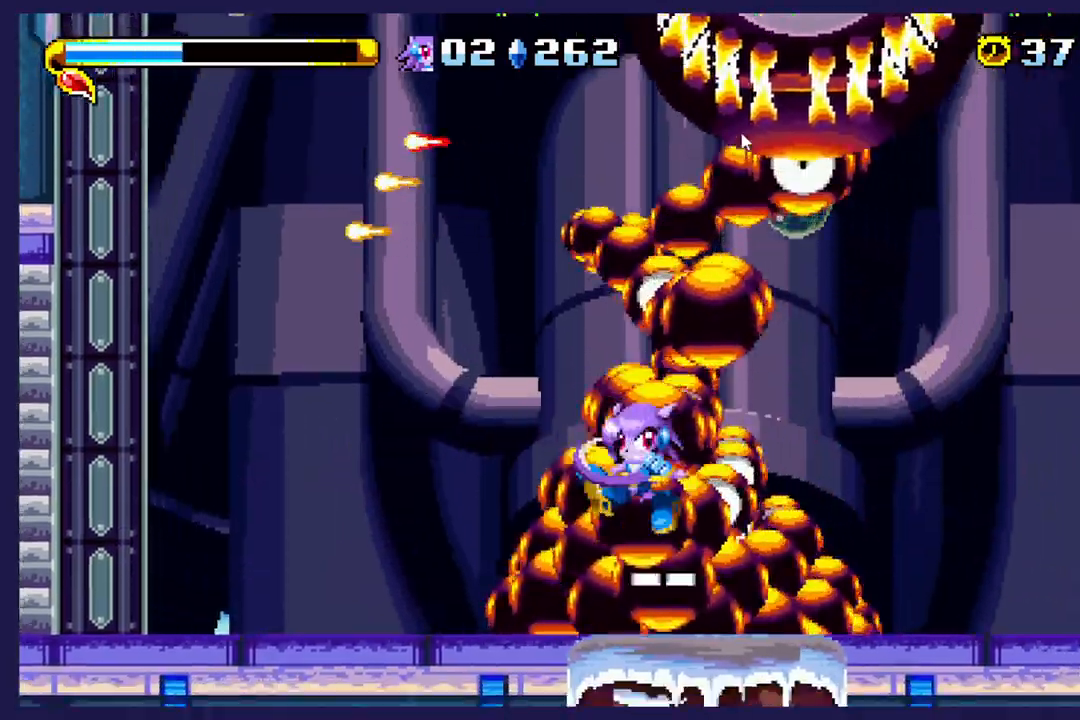
{"dt_ms": 500, "buttons": ["A", "DPAD_RIGHT"], "left_stick": "center", "events": [[383, "A", "down"], [383, "X", "up"], [500, "DPAD_RIGHT", "down"]]}
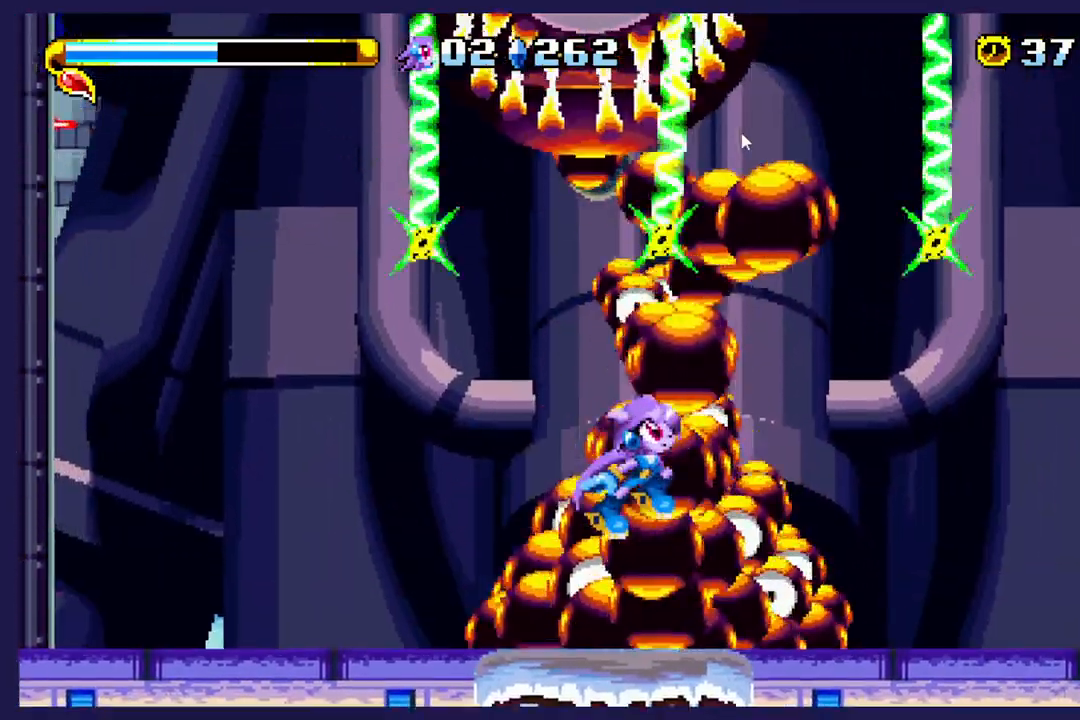
{"dt_ms": 500, "buttons": ["X", "DPAD_RIGHT"], "left_stick": "center", "events": [[33, "A", "up"], [100, "X", "down"], [217, "X", "up"], [267, "X", "down"]]}
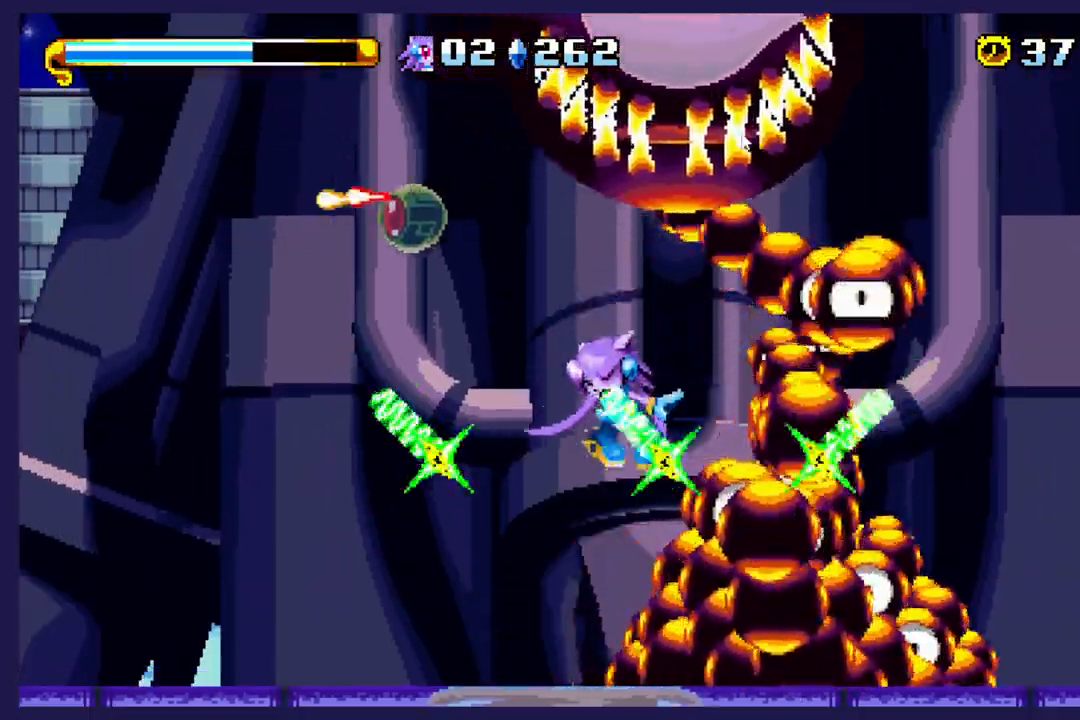
{"dt_ms": 500, "buttons": ["A"], "left_stick": "center", "events": [[250, "X", "up"], [317, "A", "down"], [417, "DPAD_RIGHT", "up"]]}
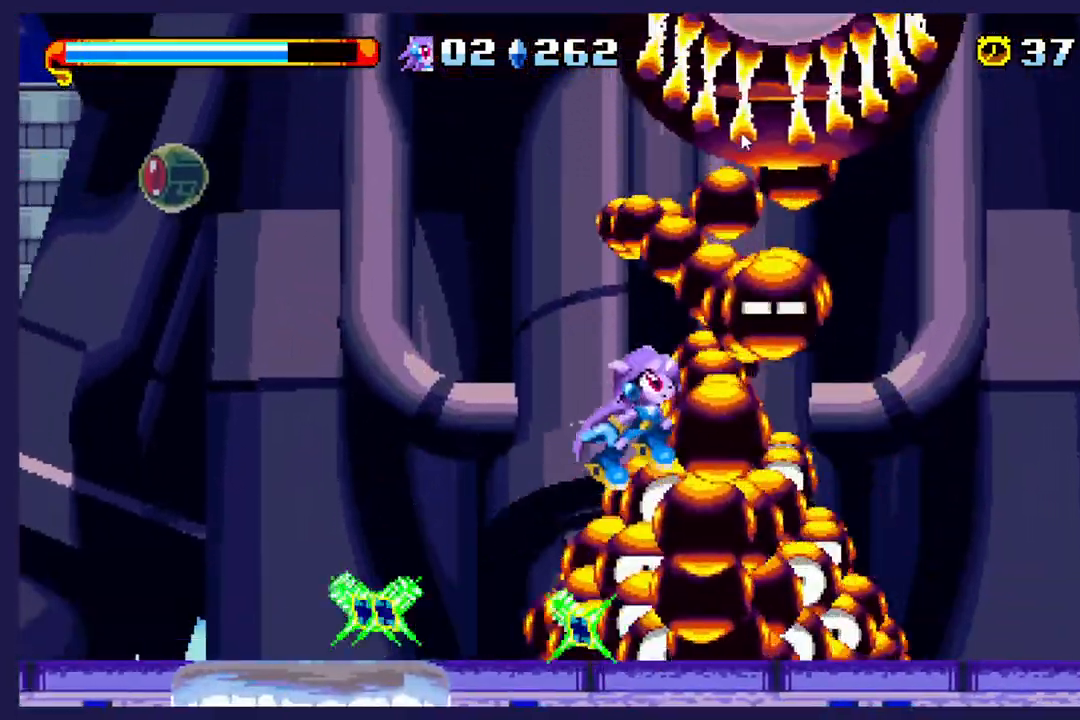
{"dt_ms": 500, "buttons": ["DPAD_RIGHT"], "left_stick": "center", "events": [[33, "A", "up"], [67, "DPAD_LEFT", "down"], [83, "X", "down"], [167, "DPAD_LEFT", "up"], [383, "DPAD_RIGHT", "down"], [450, "X", "up"]]}
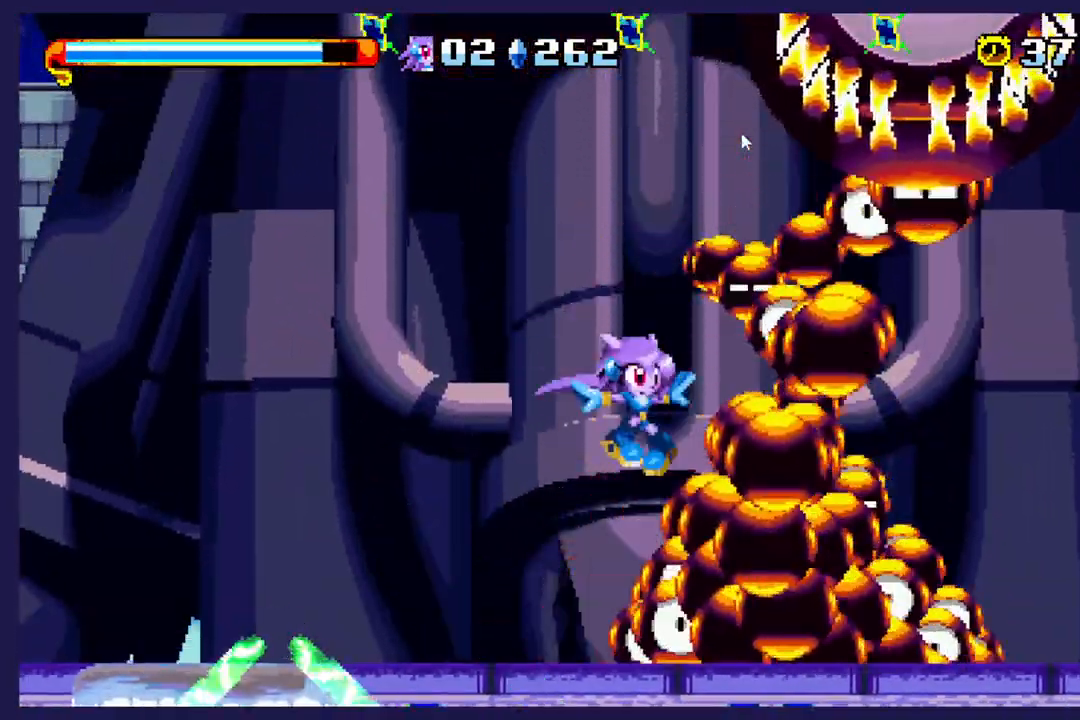
{"dt_ms": 500, "buttons": ["X", "DPAD_RIGHT"], "left_stick": "center", "events": [[33, "X", "down"], [183, "X", "up"], [500, "X", "down"]]}
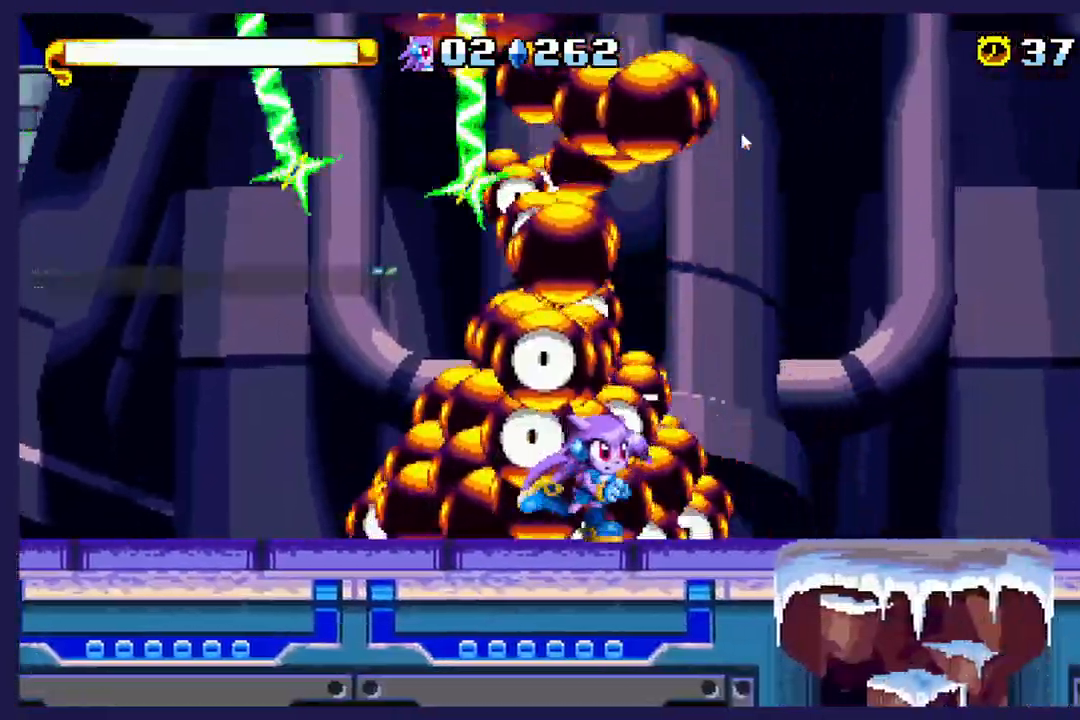
{"dt_ms": 500, "buttons": ["X"], "left_stick": "center", "events": [[467, "DPAD_RIGHT", "up"]]}
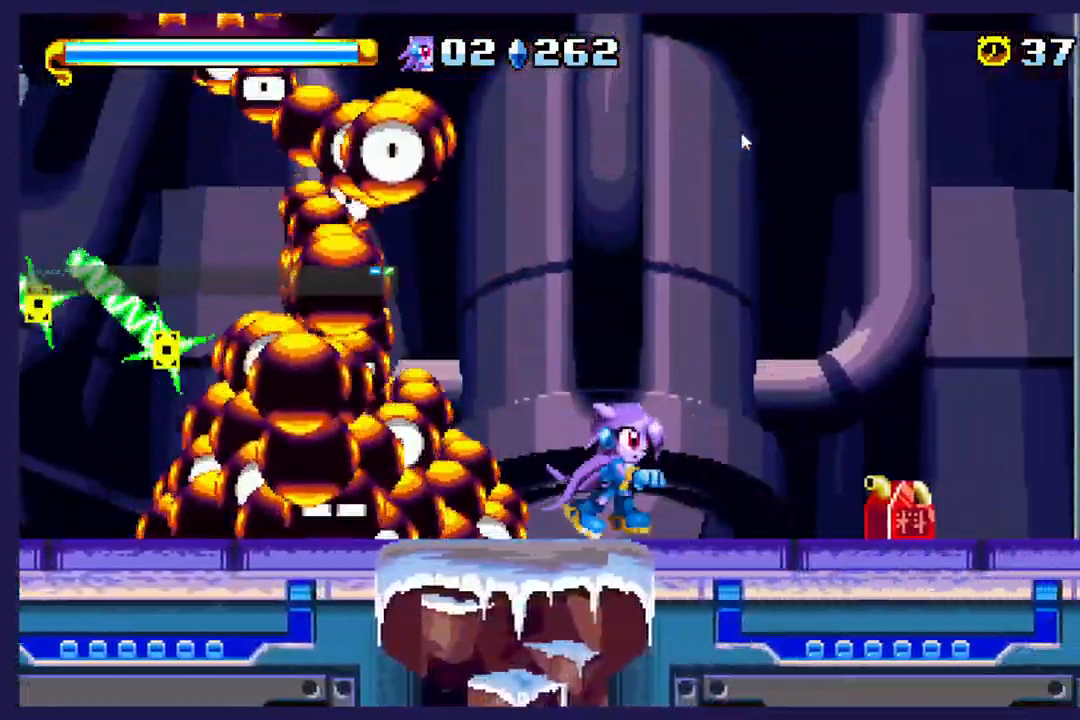
{"dt_ms": 500, "buttons": ["A"], "left_stick": "center", "events": [[200, "DPAD_RIGHT", "down"], [483, "DPAD_RIGHT", "up"], [500, "A", "down"], [500, "X", "up"]]}
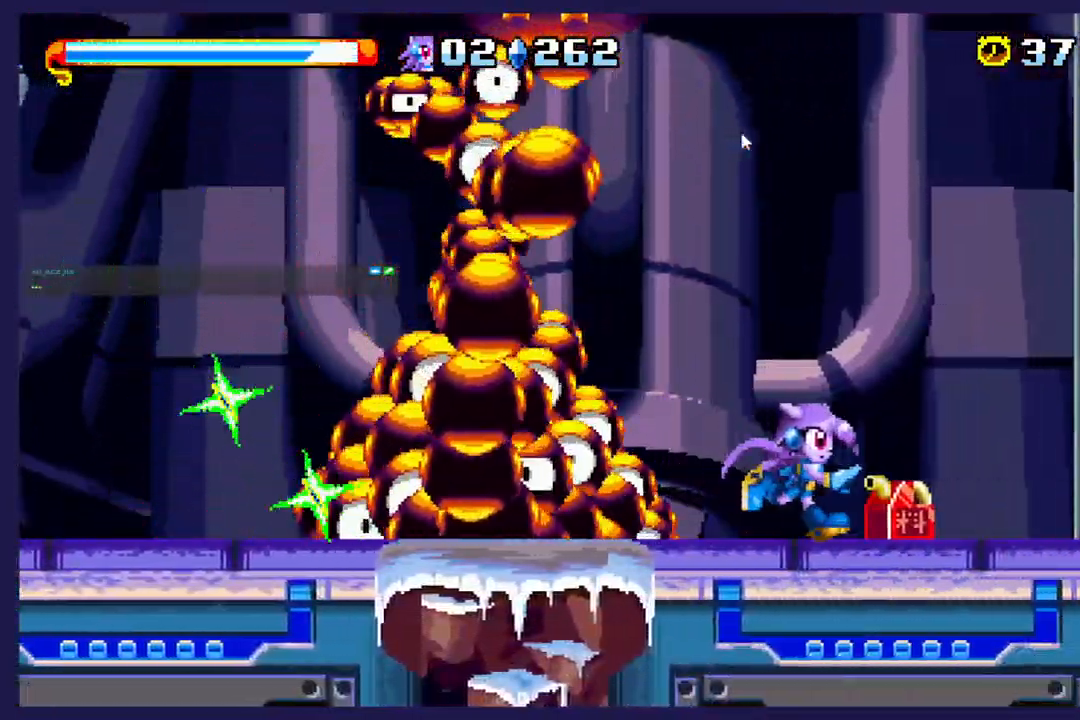
{"dt_ms": 500, "buttons": ["X", "DPAD_LEFT"], "left_stick": "center", "events": [[83, "DPAD_LEFT", "down"], [367, "A", "up"], [450, "X", "down"]]}
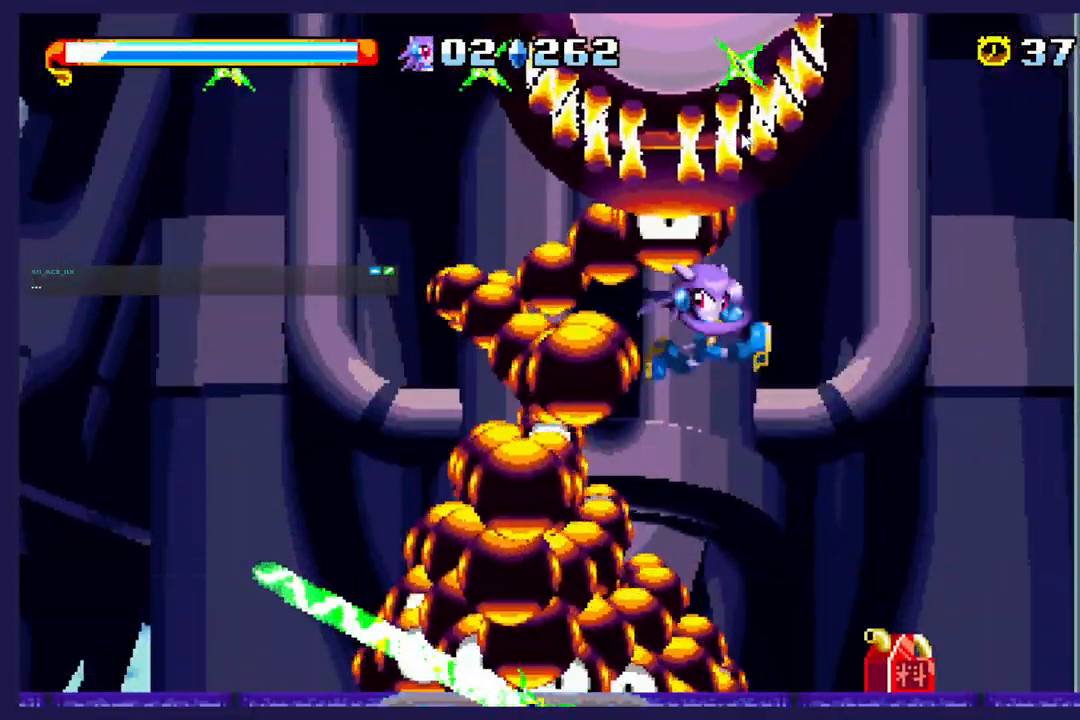
{"dt_ms": 1000, "buttons": ["X", "DPAD_LEFT"], "left_stick": "center"}
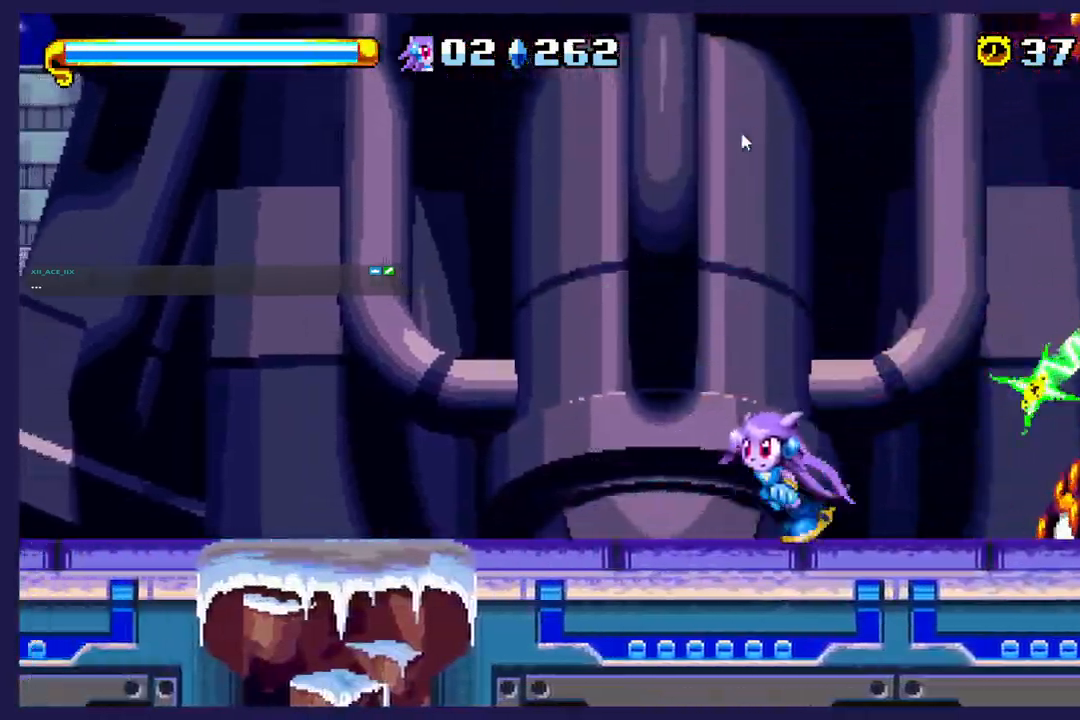
{"dt_ms": 500, "buttons": ["X", "DPAD_LEFT"], "left_stick": "center", "events": []}
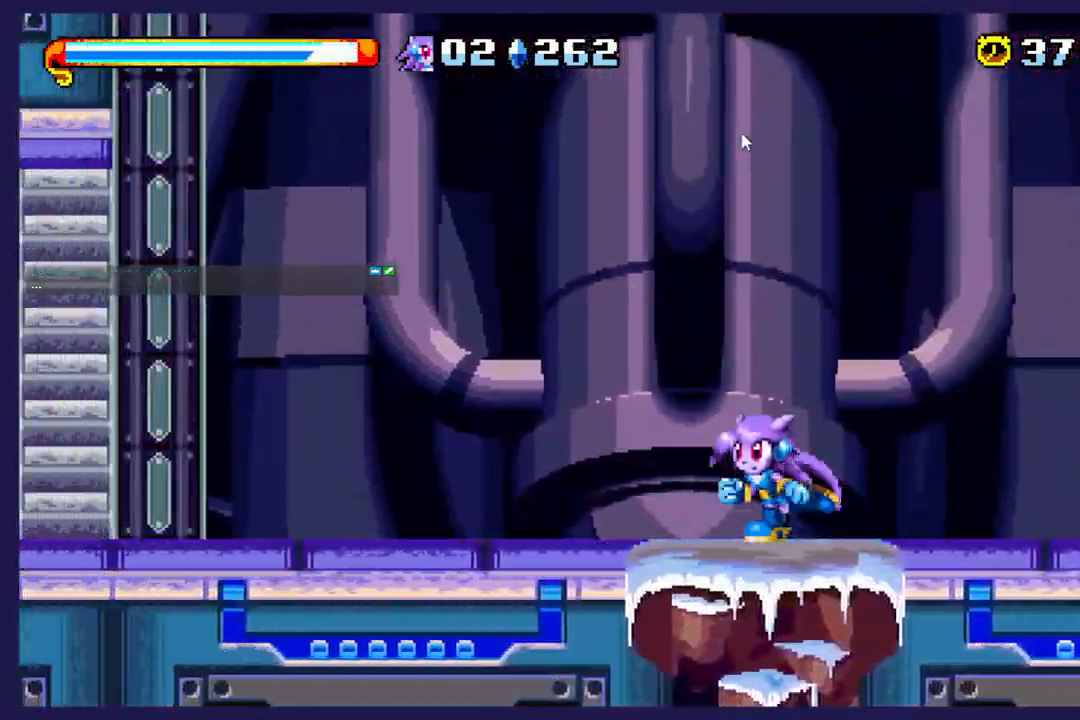
{"dt_ms": 500, "buttons": ["X"], "left_stick": "center", "events": [[467, "DPAD_LEFT", "up"]]}
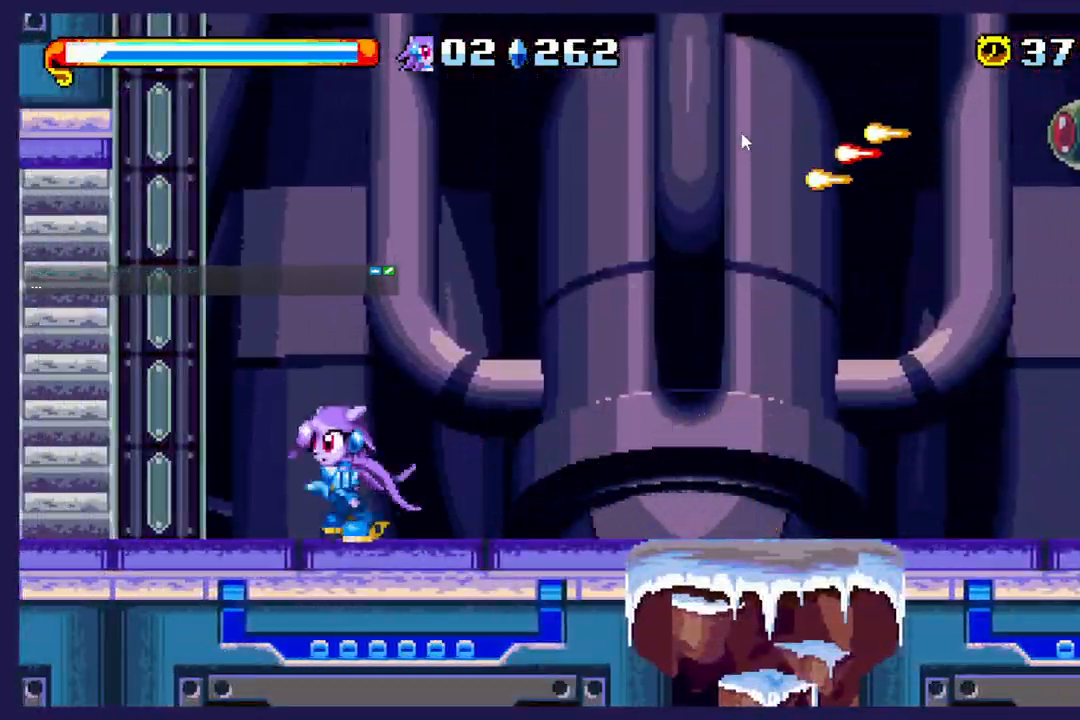
{"dt_ms": 500, "buttons": ["X", "DPAD_RIGHT"], "left_stick": "center", "events": [[500, "DPAD_RIGHT", "down"]]}
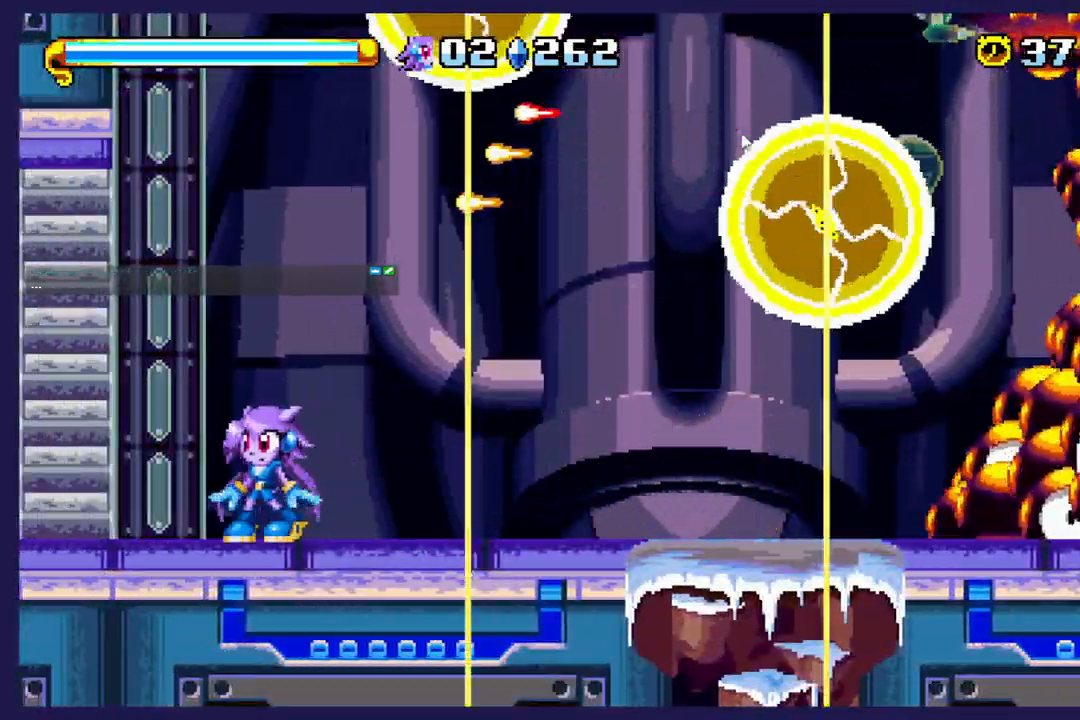
{"dt_ms": 500, "buttons": ["DPAD_LEFT"], "left_stick": "center", "events": [[167, "DPAD_RIGHT", "up"], [217, "A", "down"], [217, "X", "up"], [317, "DPAD_LEFT", "down"], [467, "A", "up"]]}
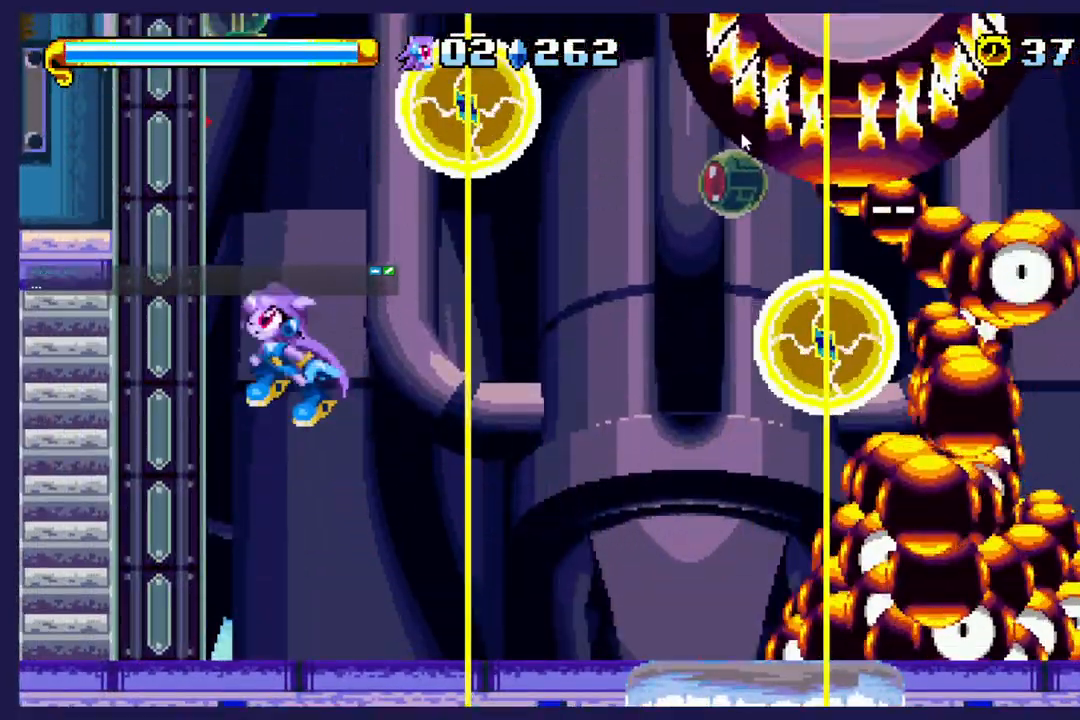
{"dt_ms": 500, "buttons": [], "left_stick": "center", "events": [[383, "DPAD_LEFT", "up"]]}
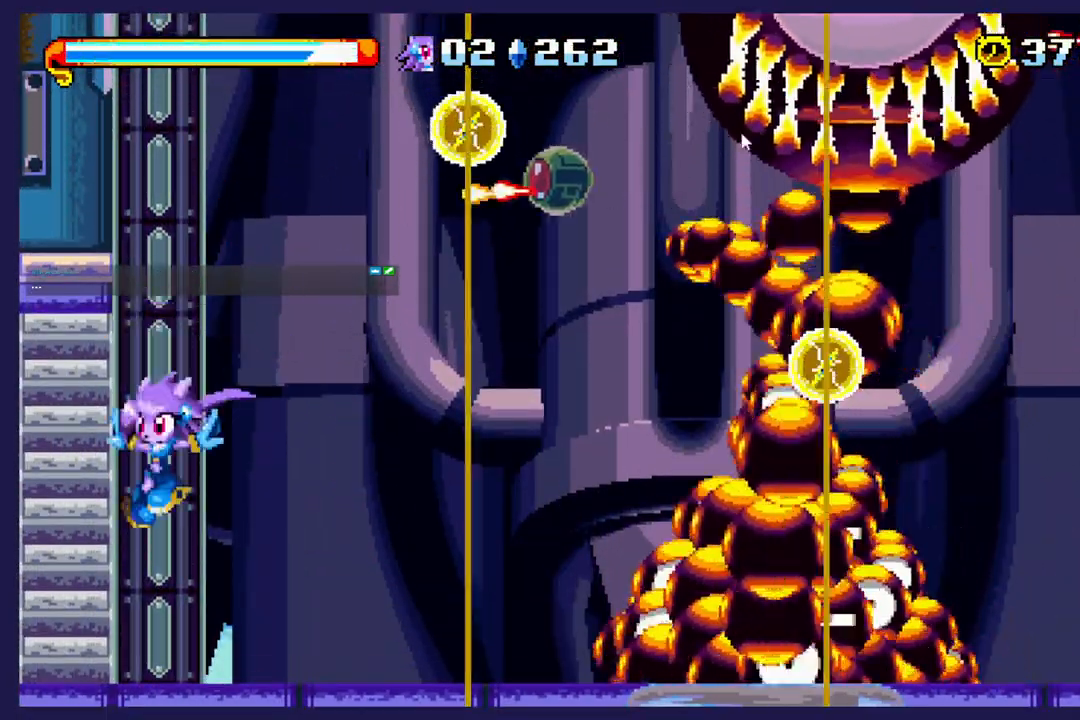
{"dt_ms": 500, "buttons": [], "left_stick": "center", "events": []}
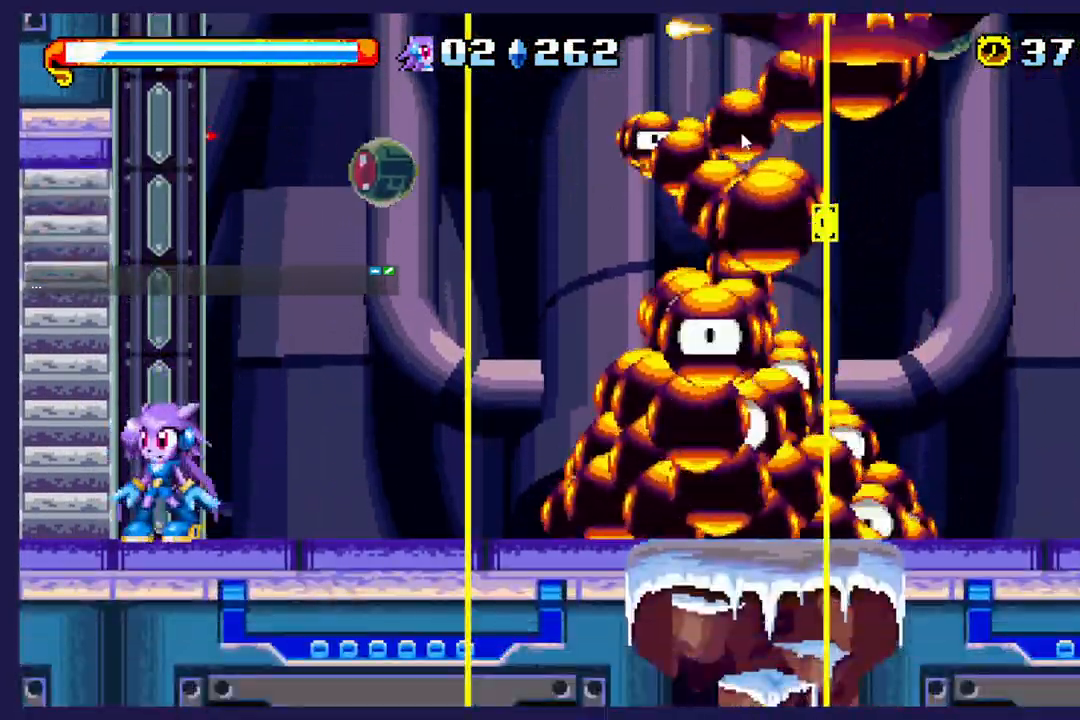
{"dt_ms": 500, "buttons": [], "left_stick": "center", "events": []}
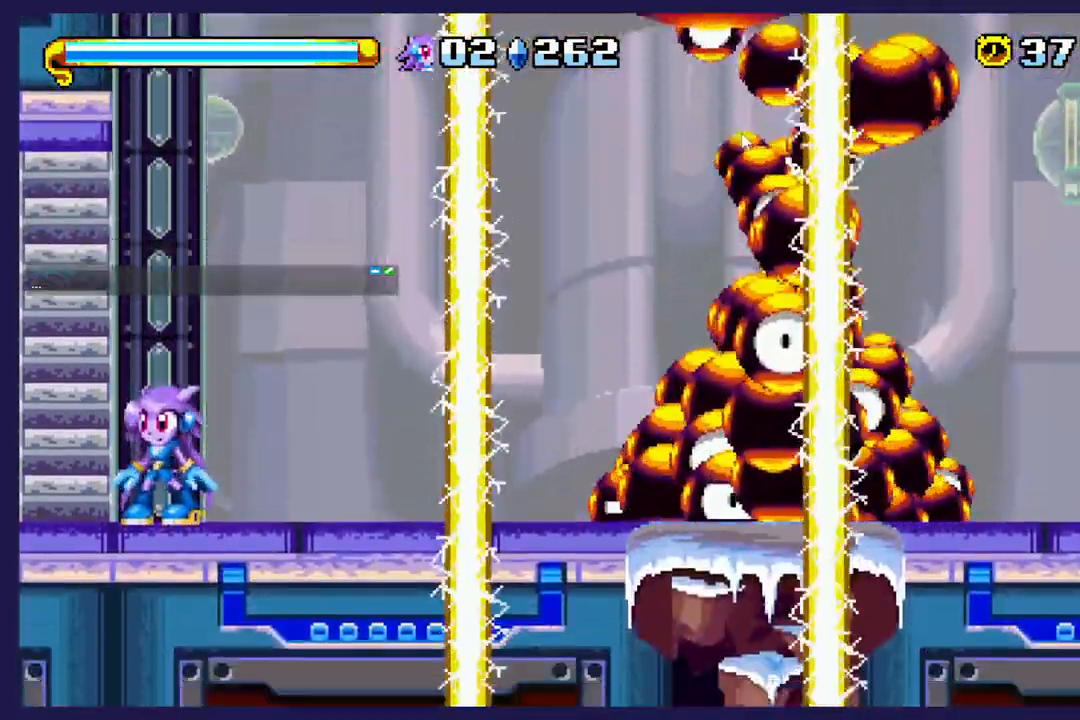
{"dt_ms": 500, "buttons": [], "left_stick": "center", "events": [[267, "DPAD_RIGHT", "down"], [383, "DPAD_RIGHT", "up"]]}
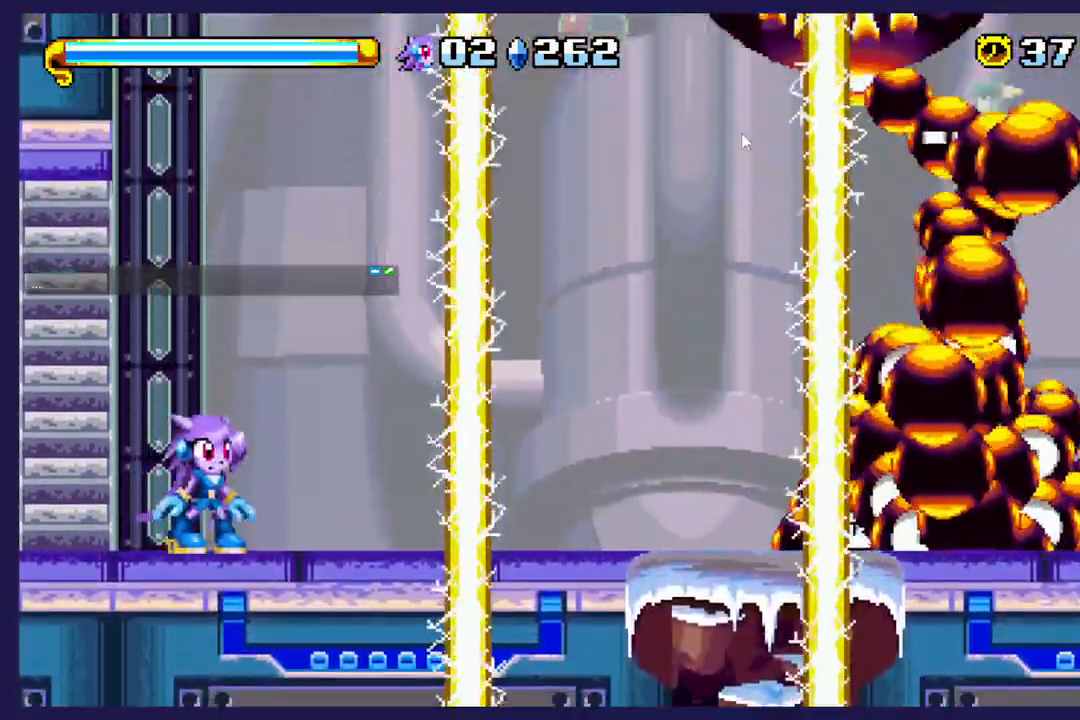
{"dt_ms": 500, "buttons": ["DPAD_RIGHT"], "left_stick": "center", "events": [[333, "DPAD_RIGHT", "down"]]}
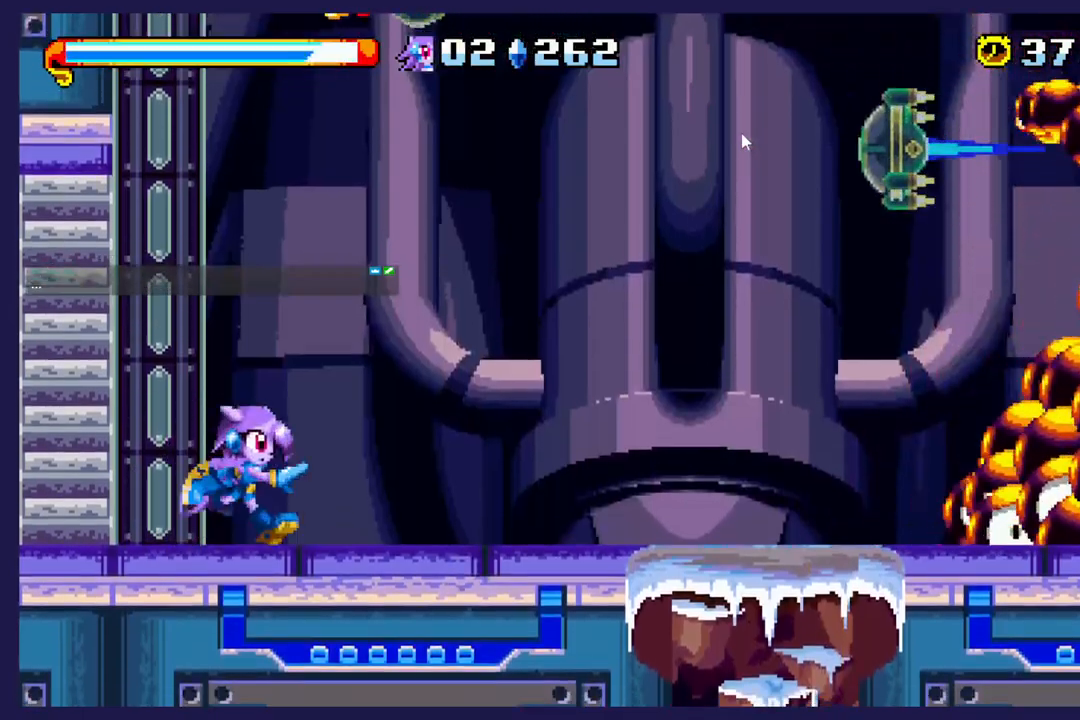
{"dt_ms": 500, "buttons": ["DPAD_RIGHT"], "left_stick": "center", "events": []}
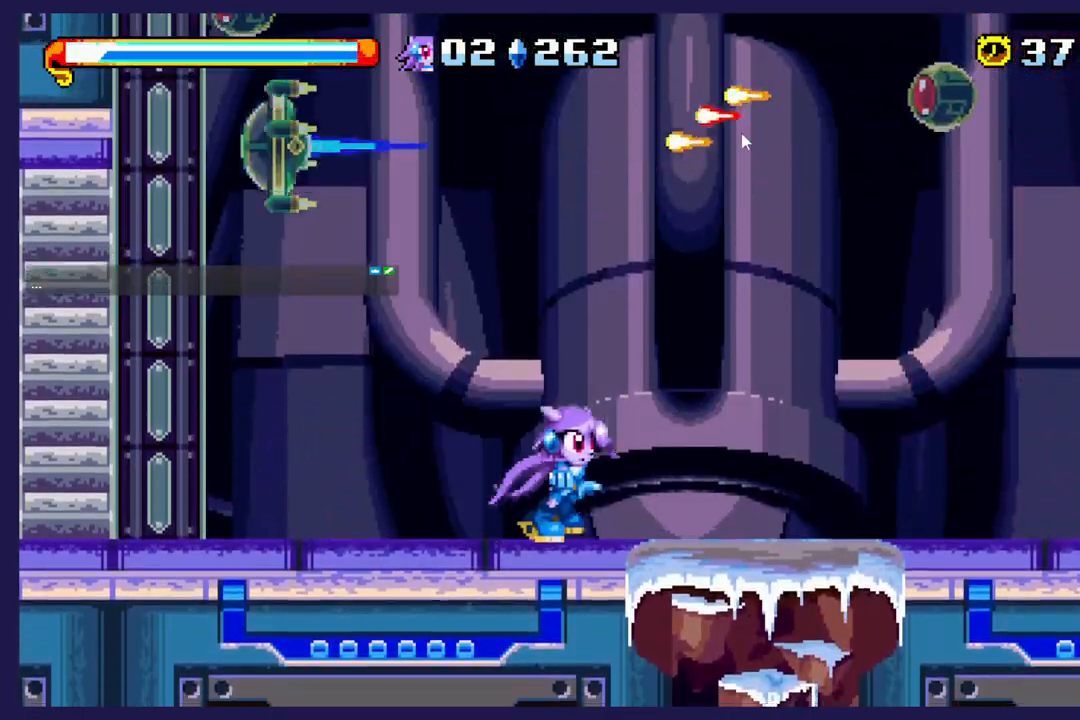
{"dt_ms": 500, "buttons": ["A", "DPAD_RIGHT"], "left_stick": "center", "events": [[283, "A", "down"]]}
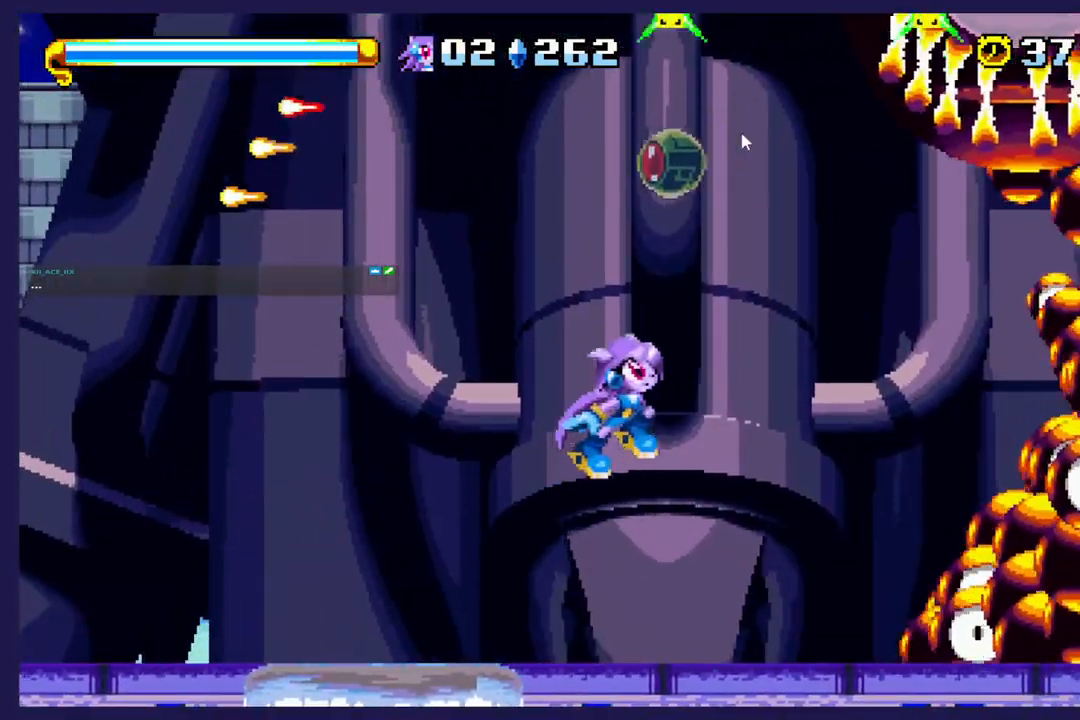
{"dt_ms": 500, "buttons": ["DPAD_UP"], "left_stick": "center", "events": [[17, "A", "up"], [83, "DPAD_UP", "down"], [150, "B", "down"], [333, "B", "up"], [367, "DPAD_RIGHT", "up"]]}
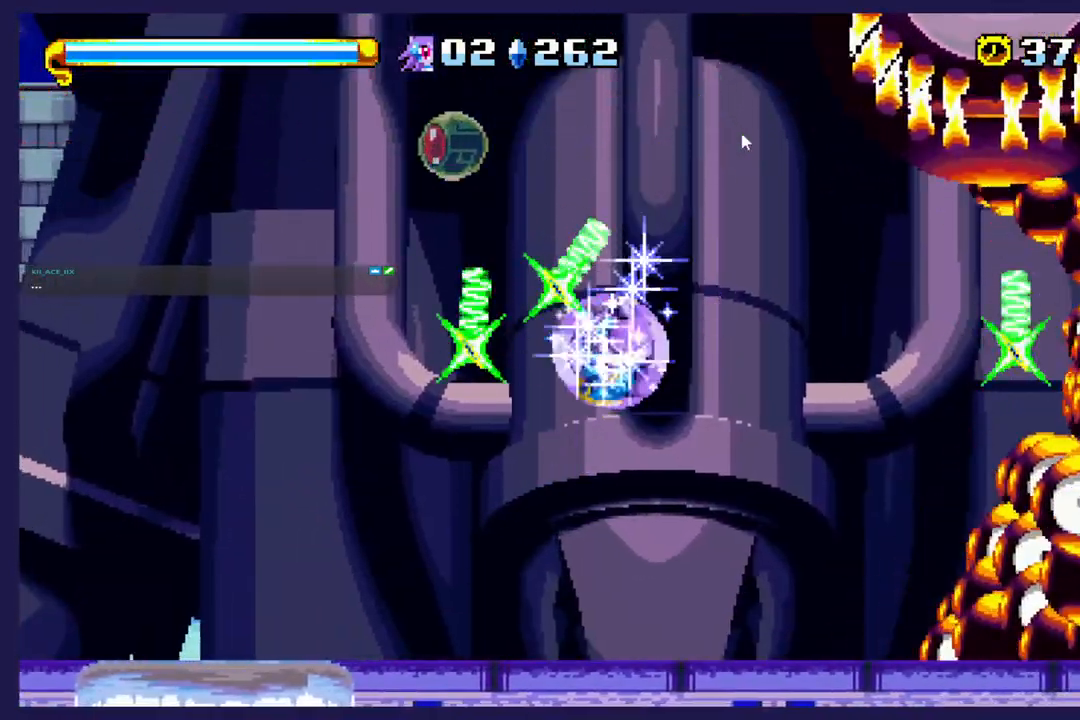
{"dt_ms": 500, "buttons": ["DPAD_RIGHT"], "left_stick": "center", "events": [[167, "DPAD_RIGHT", "down"], [500, "DPAD_UP", "up"]]}
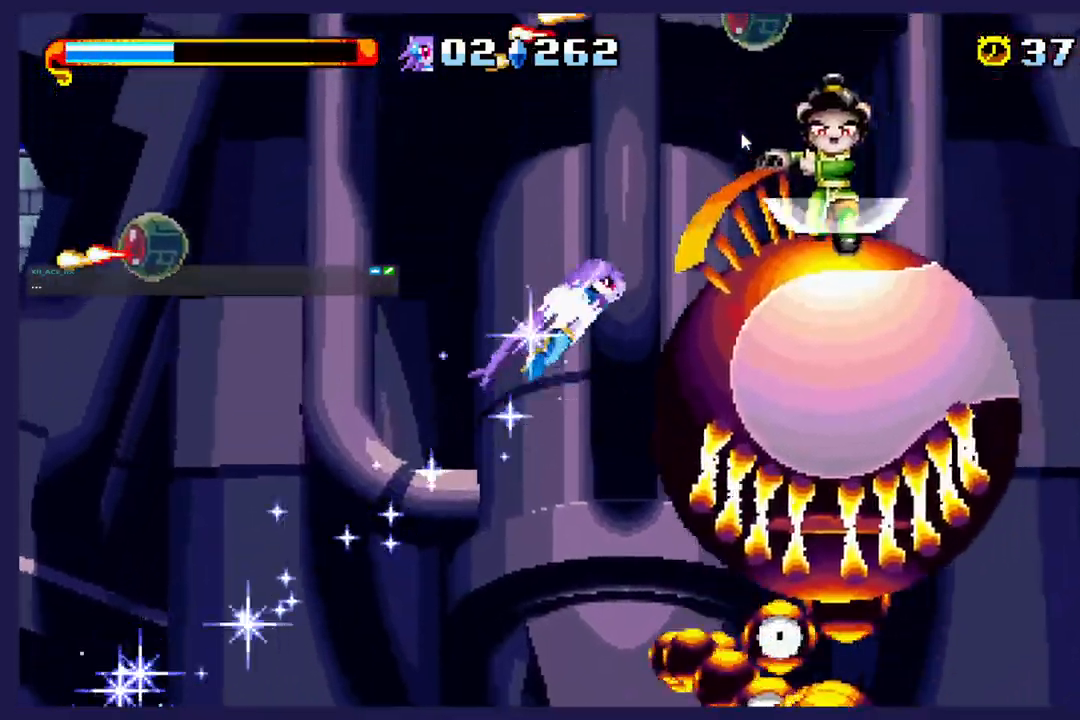
{"dt_ms": 500, "buttons": ["DPAD_RIGHT"], "left_stick": "center", "events": []}